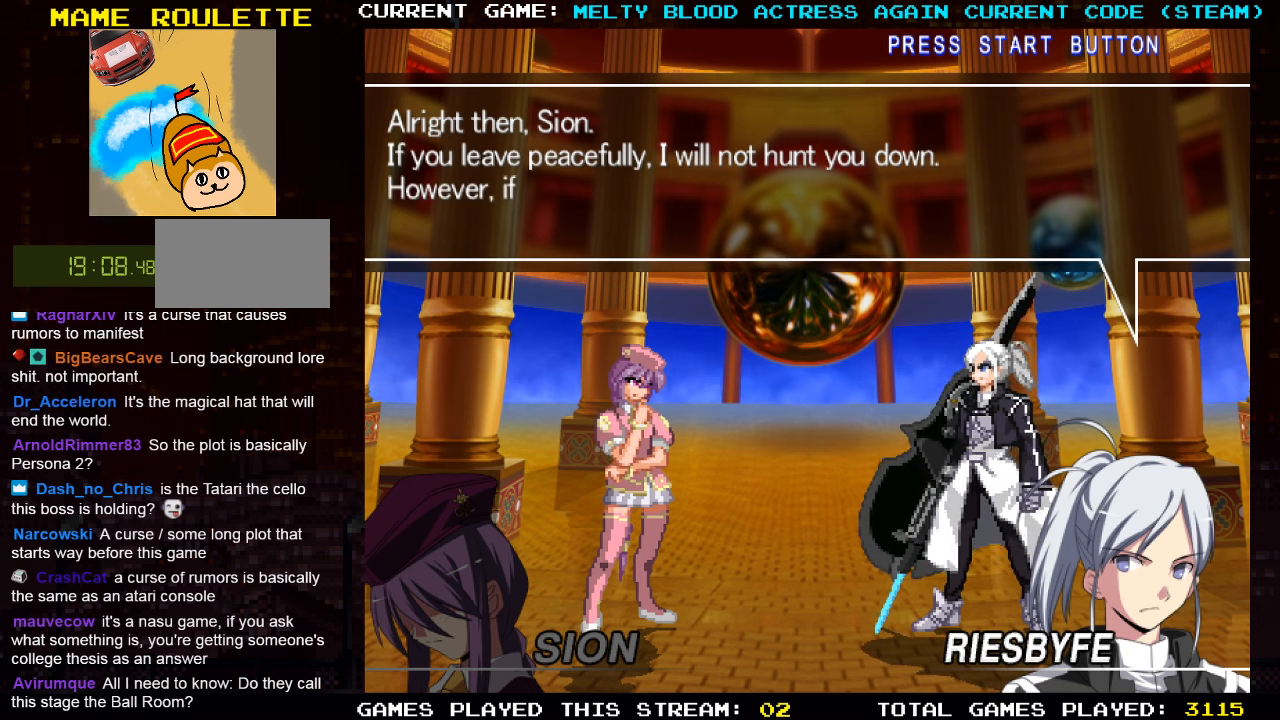
Gameplay with a controller (arcade stick); each line is a JSON object with the inputs held at the frame after it. "events" lists button and stick changes between this image and that frame as [ms after this image, input, new state], when the widget could be followed in between. Not read: L3 R3.
{"buttons": [], "left_stick": "center", "events": [[367, "SQUARE", "down"], [433, "SQUARE", "up"]]}
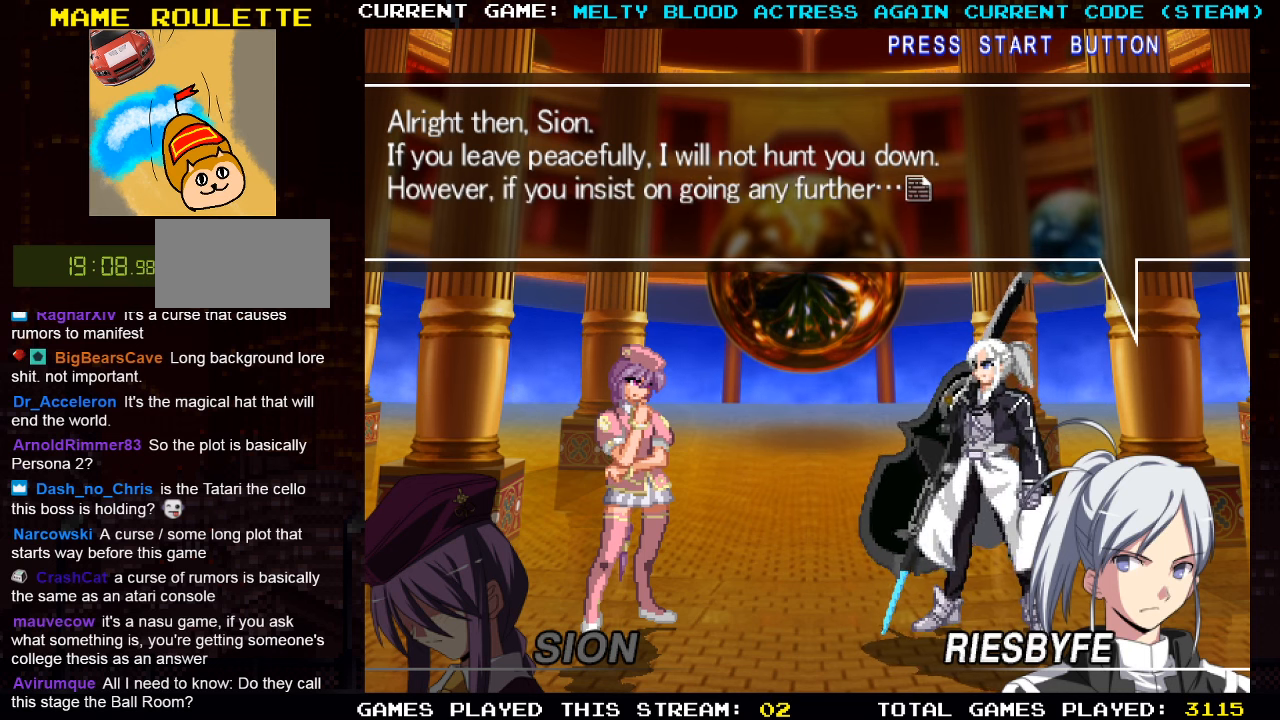
{"buttons": [], "left_stick": "center", "events": []}
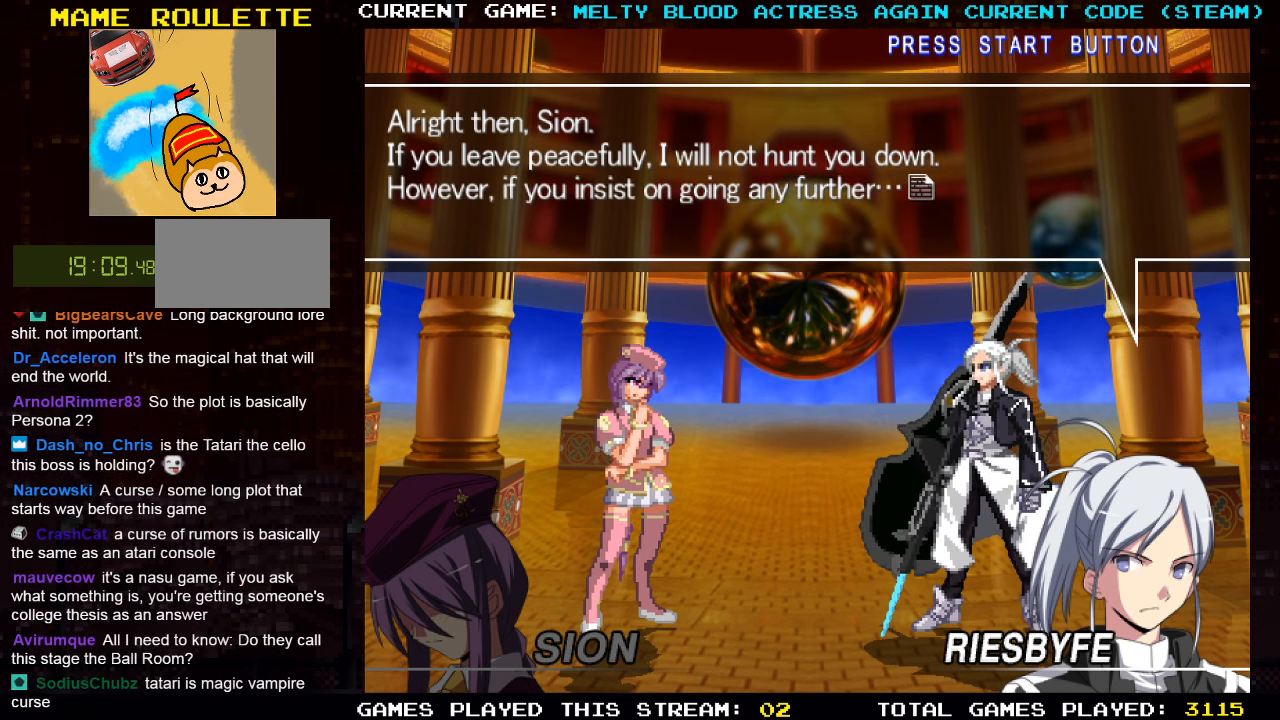
{"buttons": [], "left_stick": "center", "events": []}
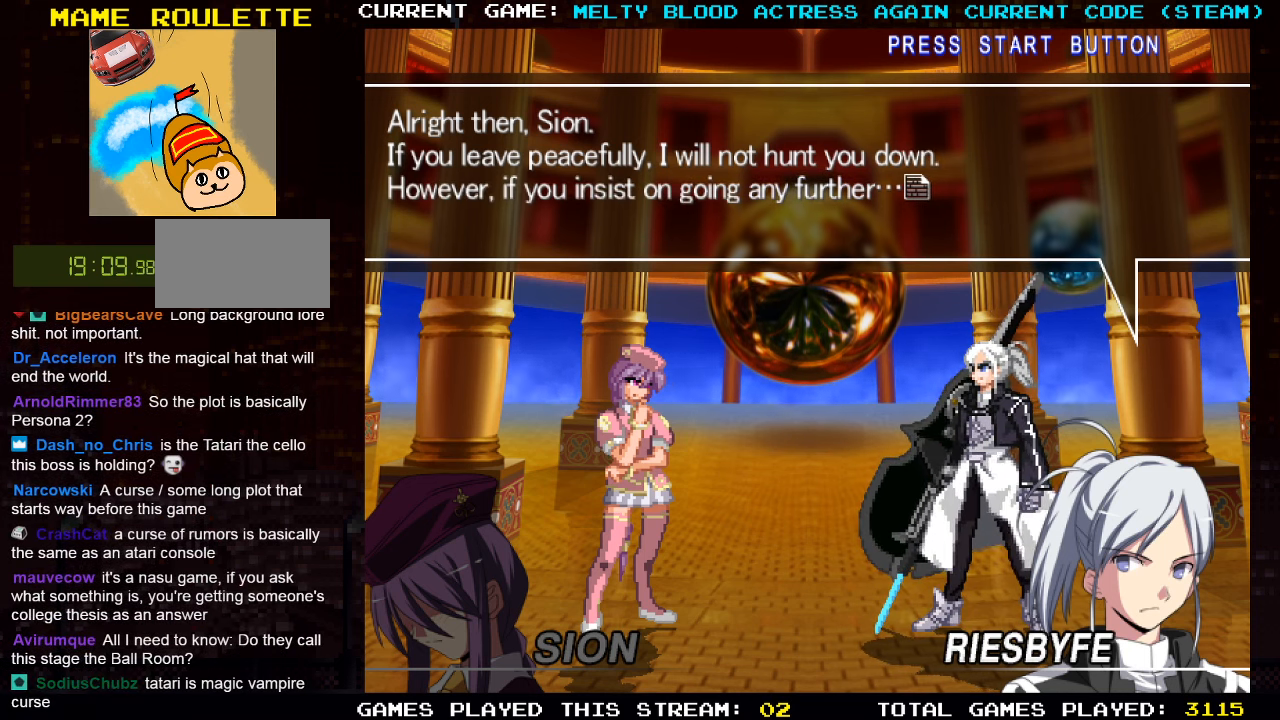
{"buttons": [], "left_stick": "center", "events": [[250, "SQUARE", "down"], [317, "SQUARE", "up"]]}
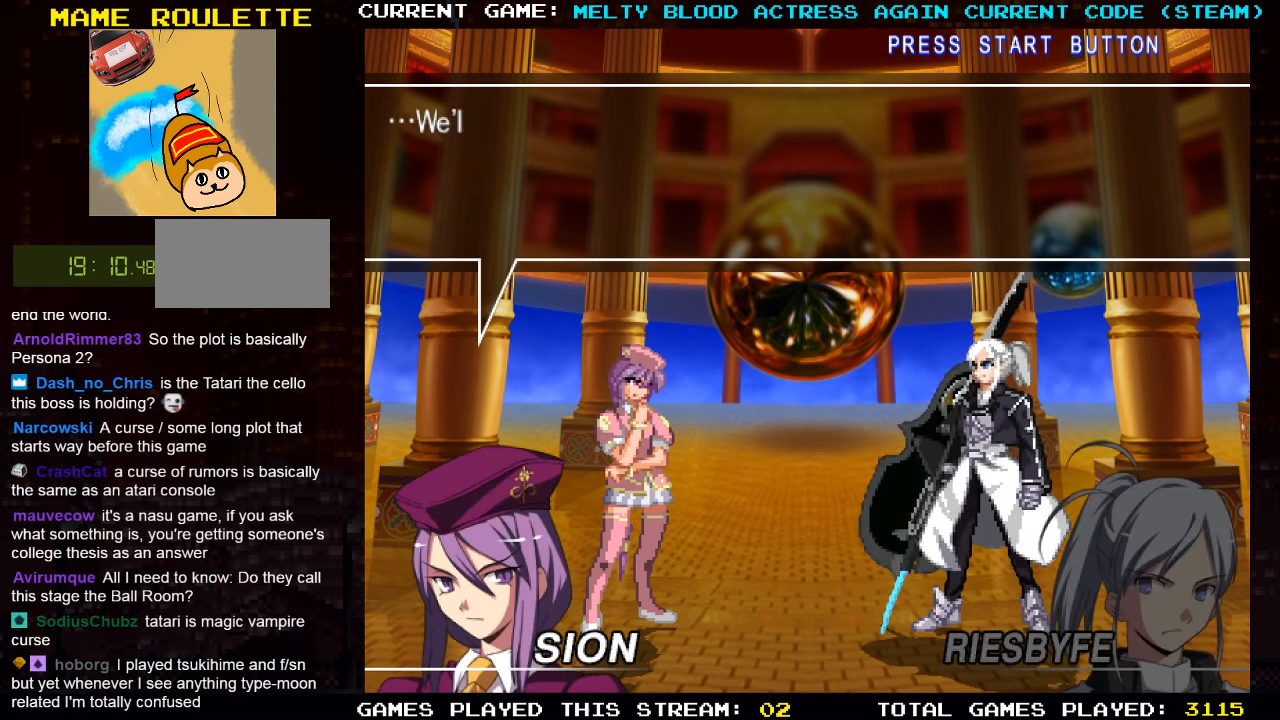
{"buttons": [], "left_stick": "center", "events": []}
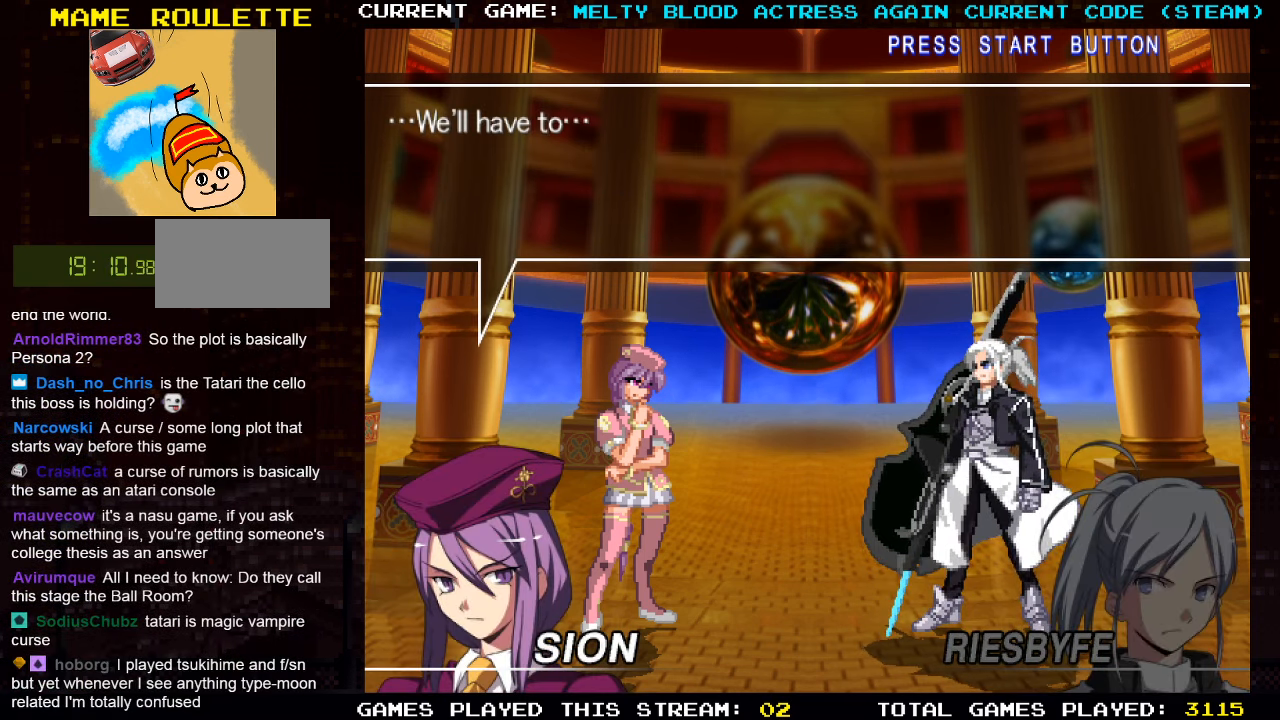
{"buttons": [], "left_stick": "center", "events": [[100, "SQUARE", "down"], [183, "SQUARE", "up"]]}
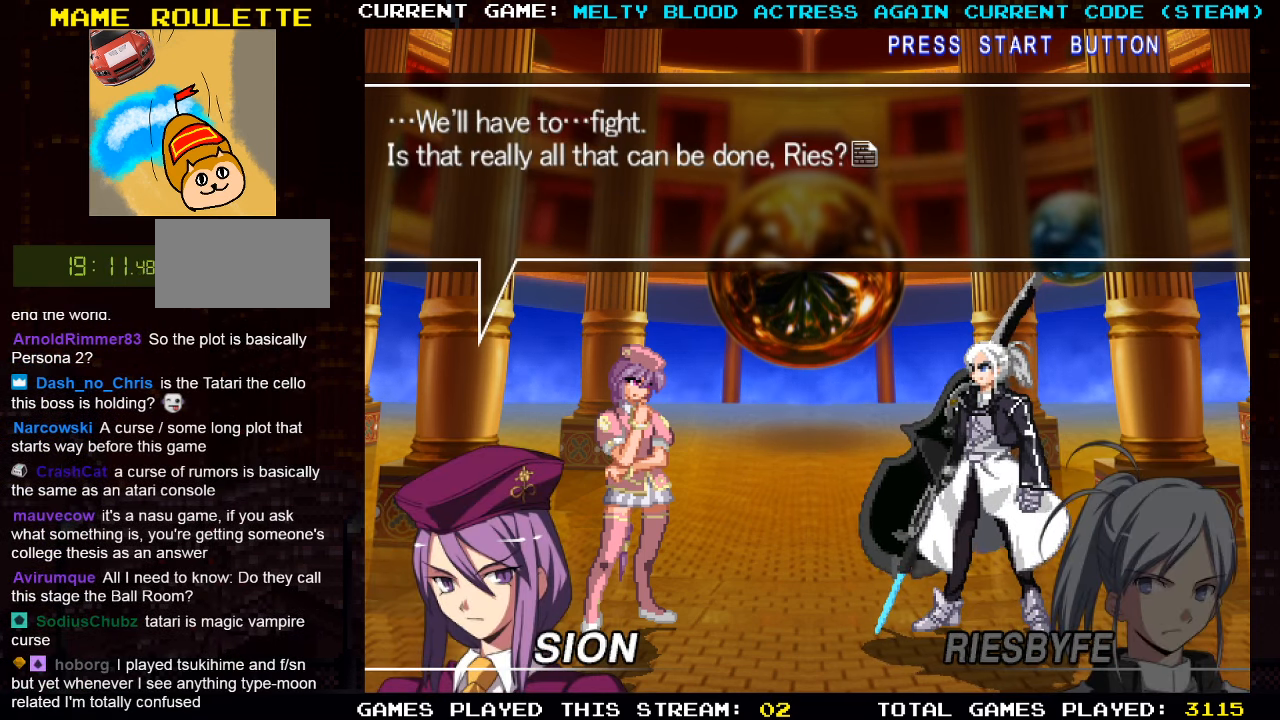
{"buttons": [], "left_stick": "center", "events": []}
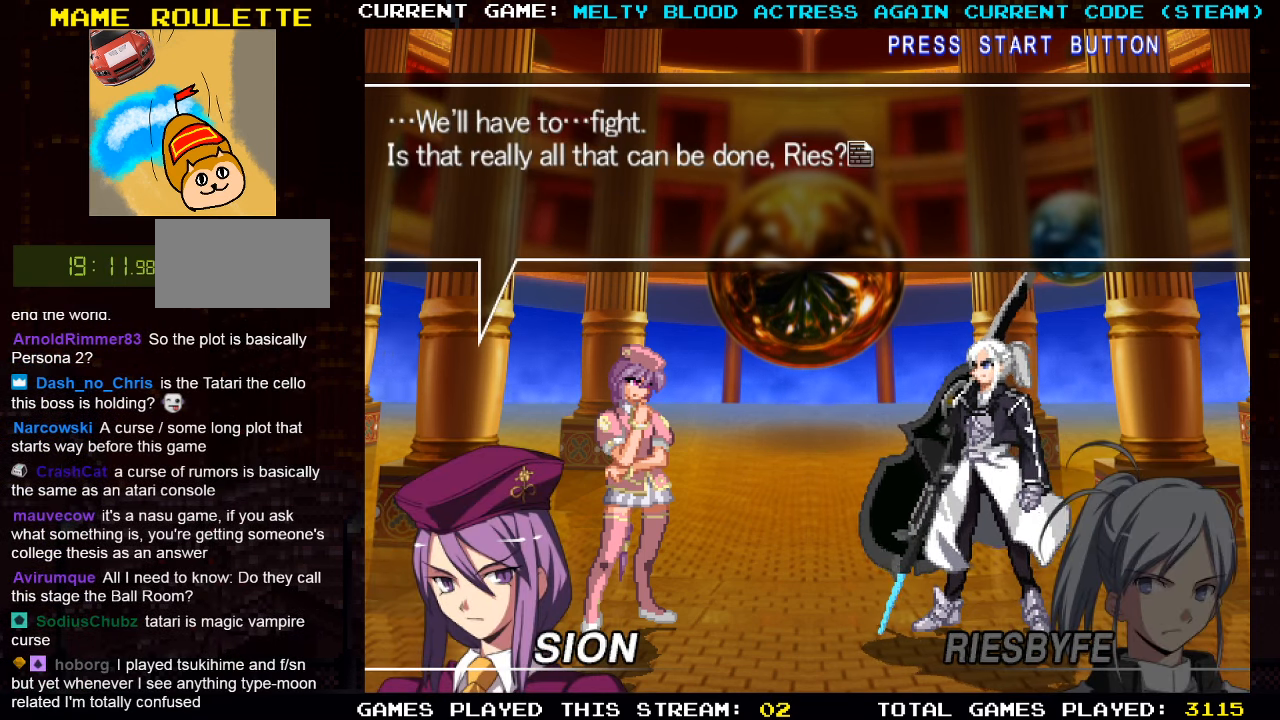
{"buttons": [], "left_stick": "center", "events": []}
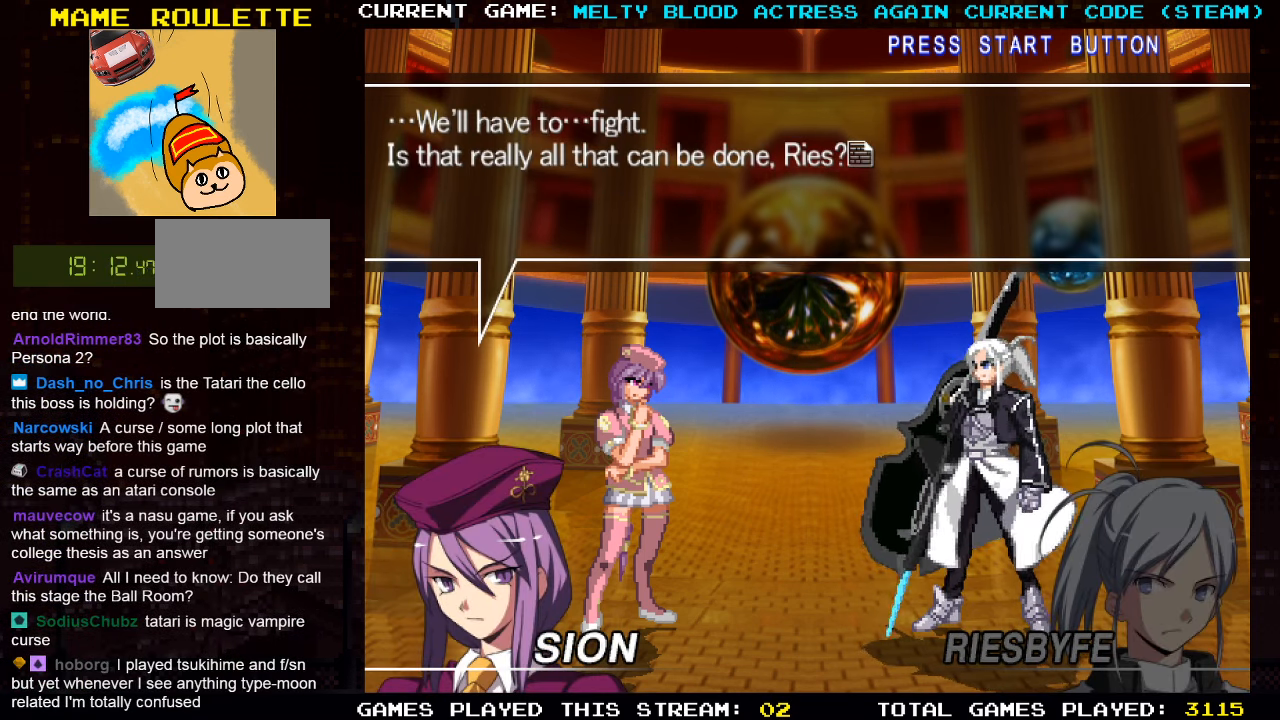
{"buttons": [], "left_stick": "center", "events": []}
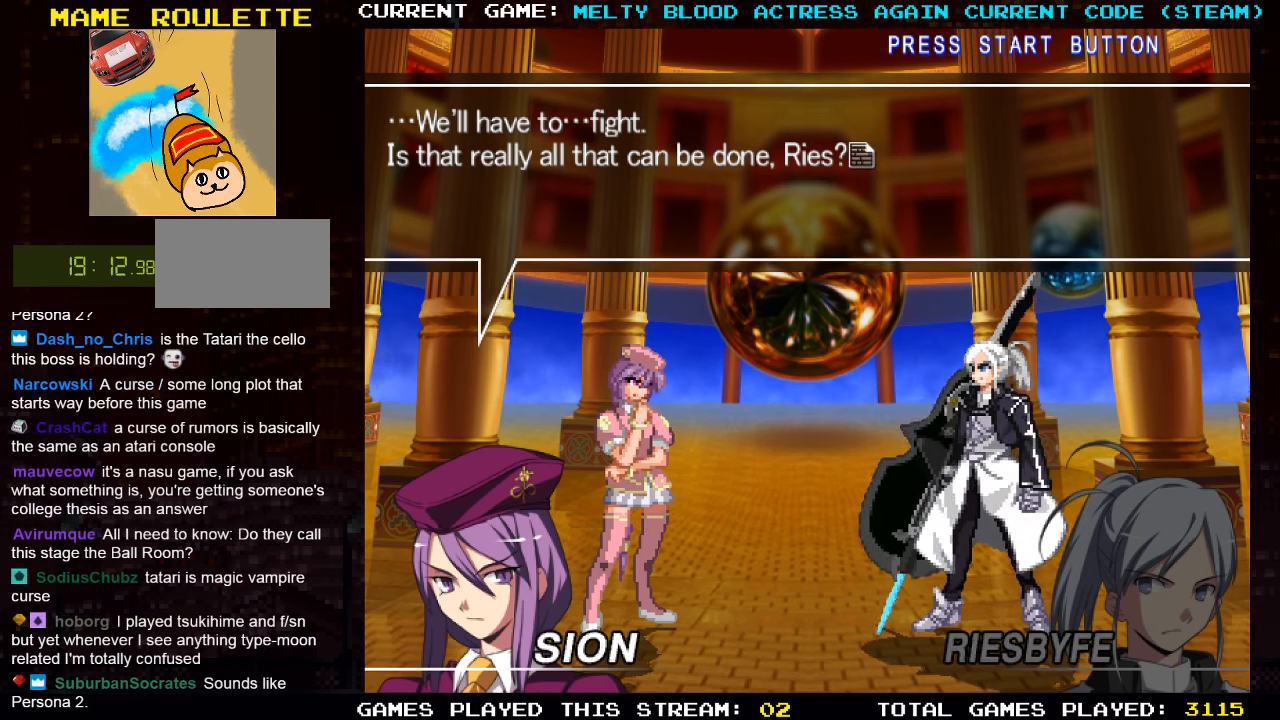
{"buttons": [], "left_stick": "center", "events": [[367, "SQUARE", "down"], [434, "SQUARE", "up"]]}
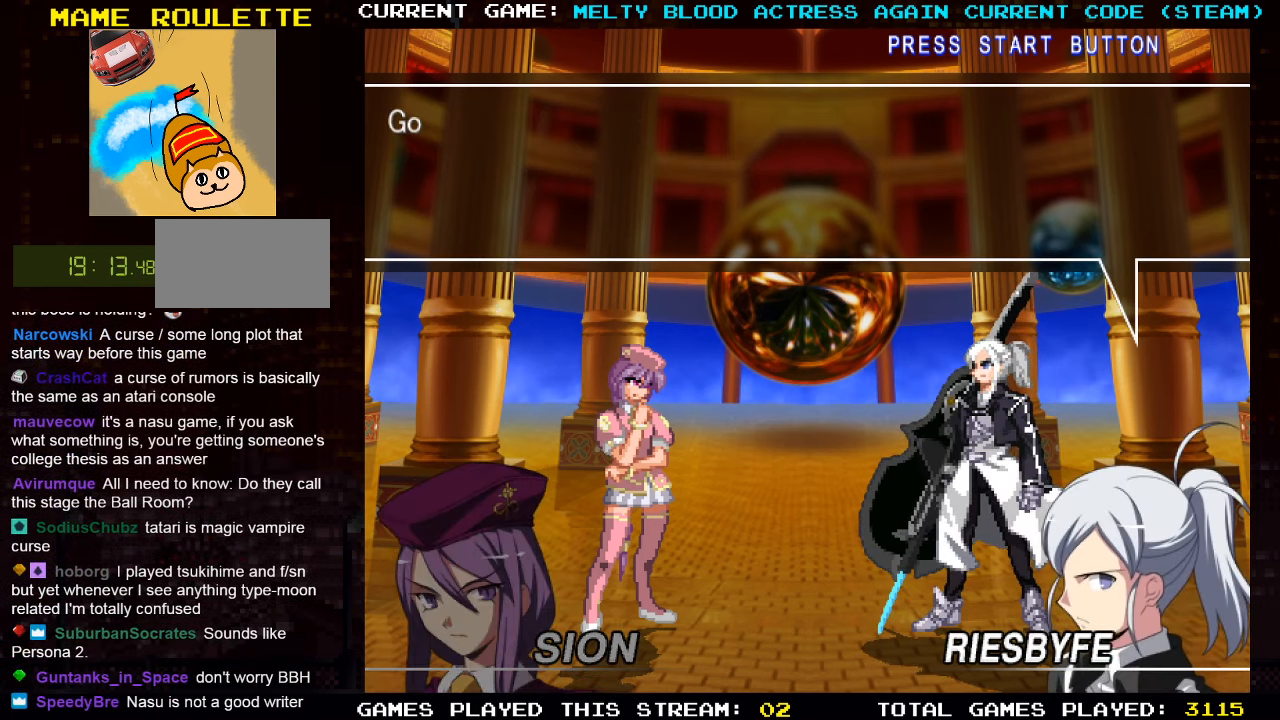
{"buttons": [], "left_stick": "center", "events": []}
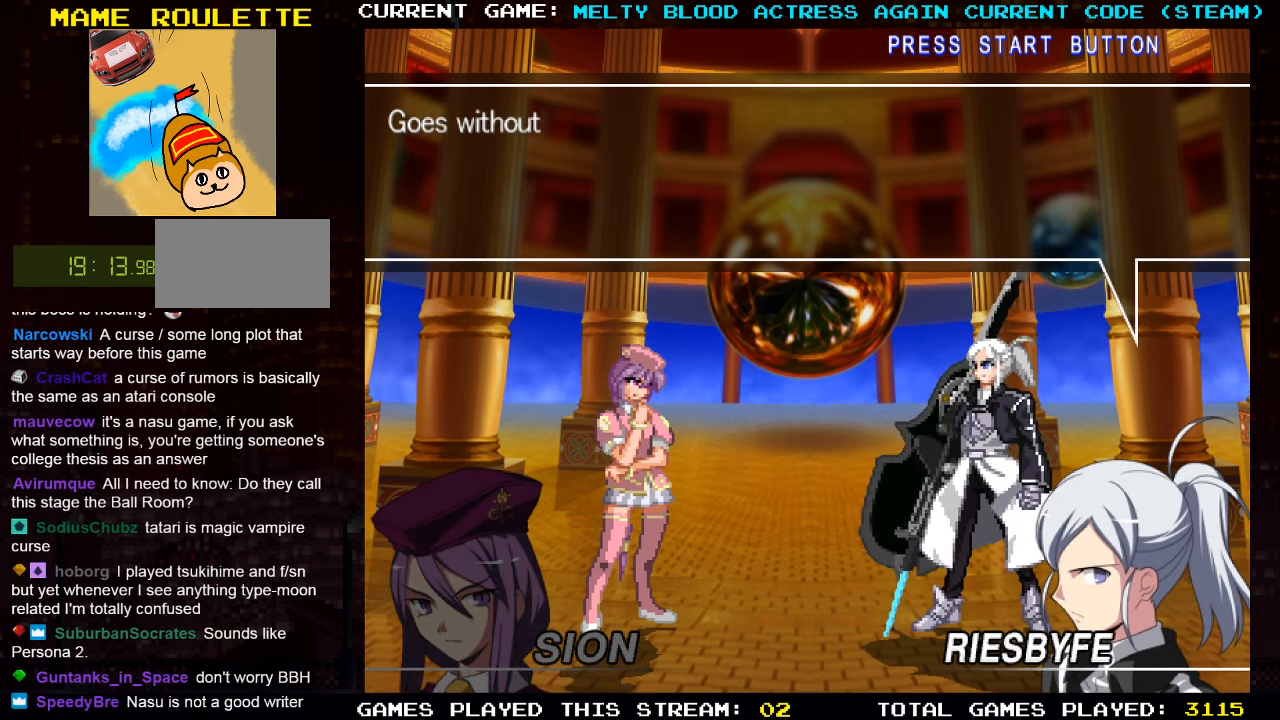
{"buttons": [], "left_stick": "center", "events": []}
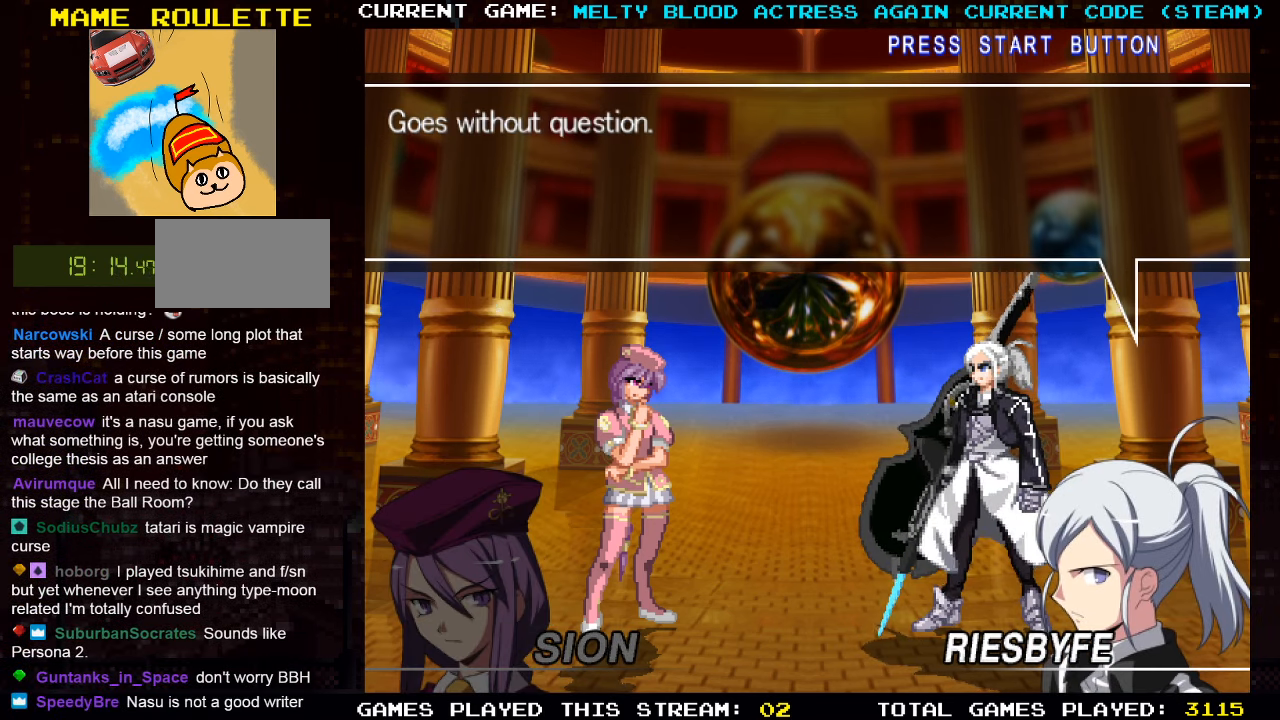
{"buttons": ["SQUARE"], "left_stick": "center", "events": [[450, "SQUARE", "down"]]}
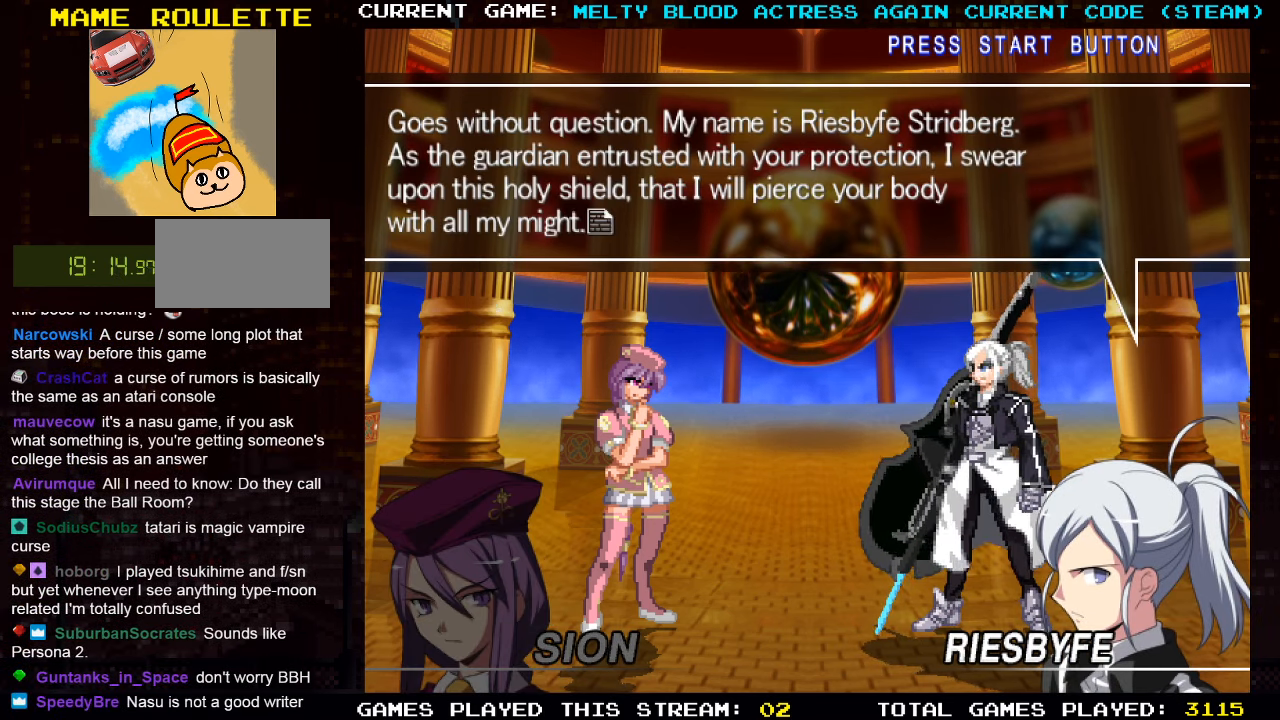
{"buttons": [], "left_stick": "center", "events": [[34, "SQUARE", "up"]]}